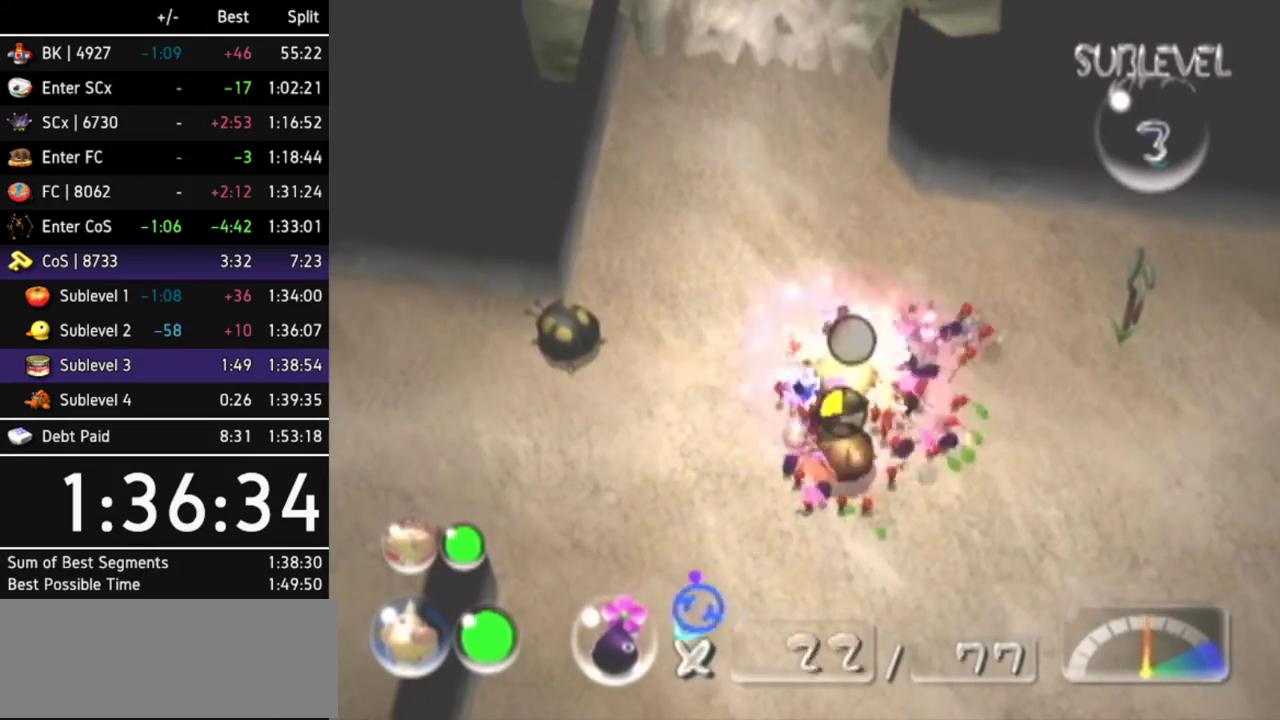
Gameplay with a controller (Nintendo layout); each line is a JSON object with the inputs held at the frame after it. Not read: L3 R3 START Y other_buttons.
{"buttons": [], "left_stick": "up-right", "right_stick": "right"}
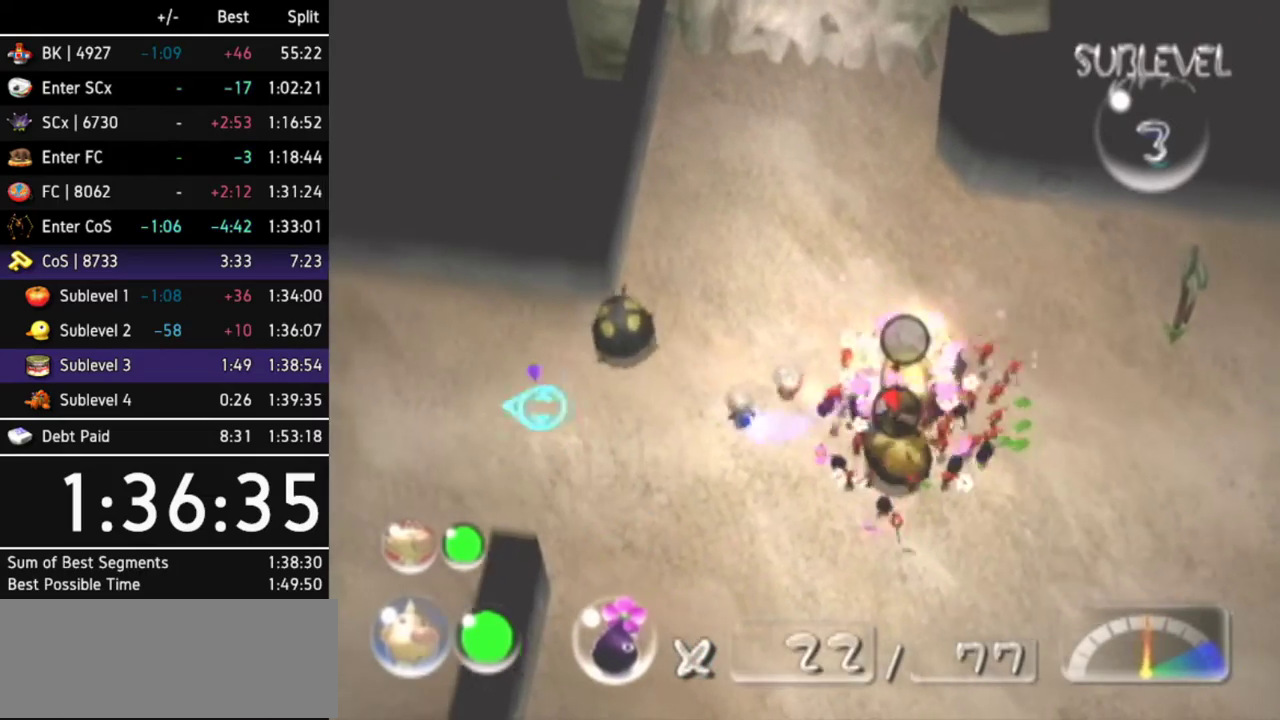
{"buttons": [], "left_stick": "right", "right_stick": "center"}
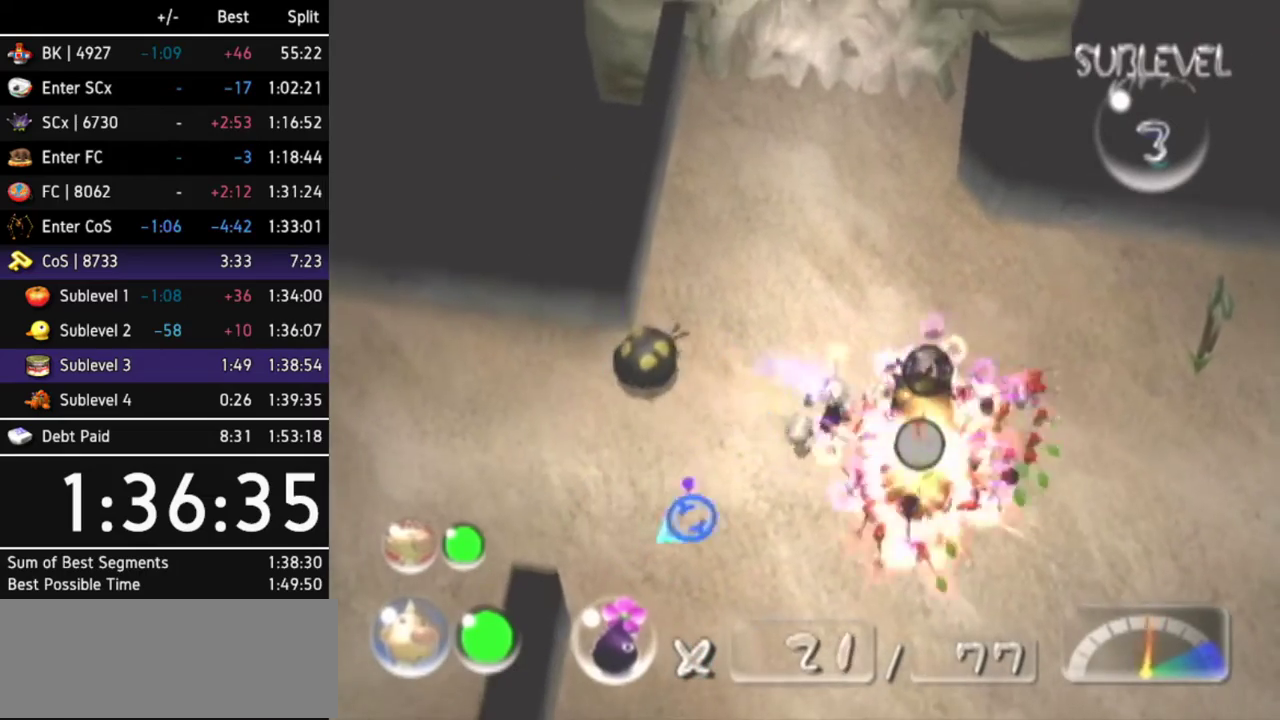
{"buttons": ["B"], "left_stick": "up", "right_stick": "center"}
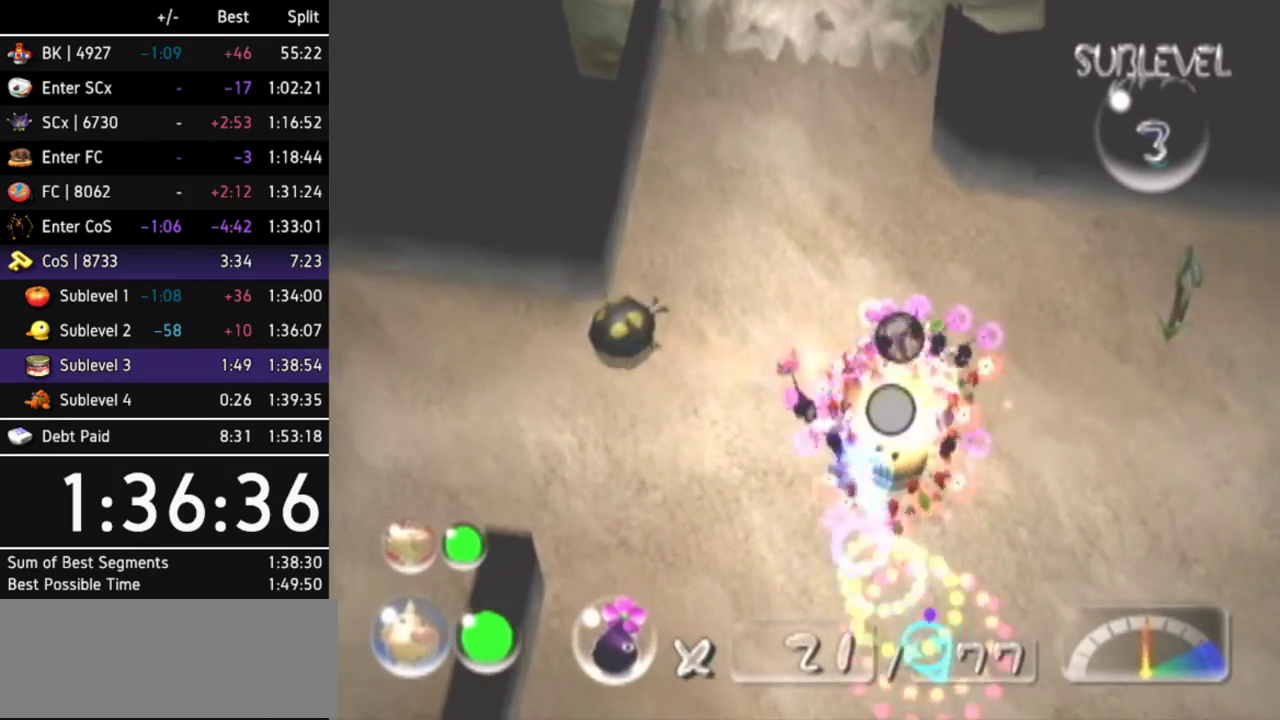
{"buttons": ["B"], "left_stick": "up", "right_stick": "center"}
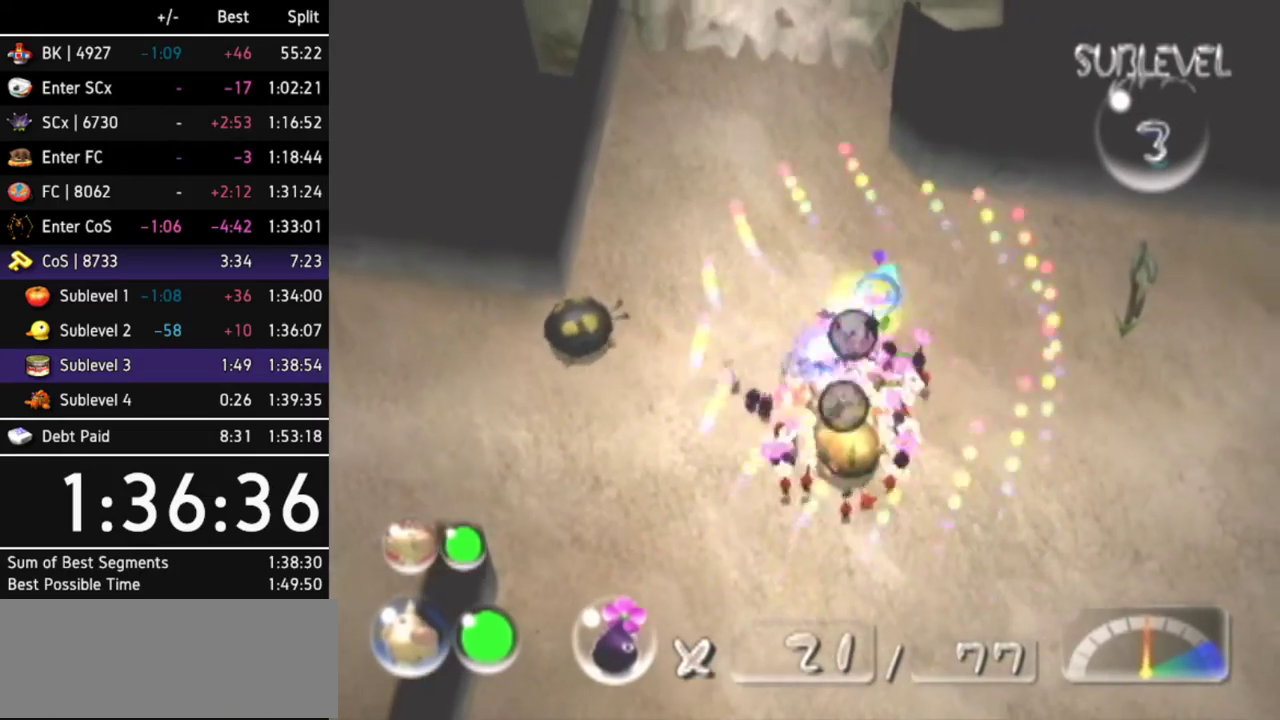
{"buttons": [], "left_stick": "up", "right_stick": "center"}
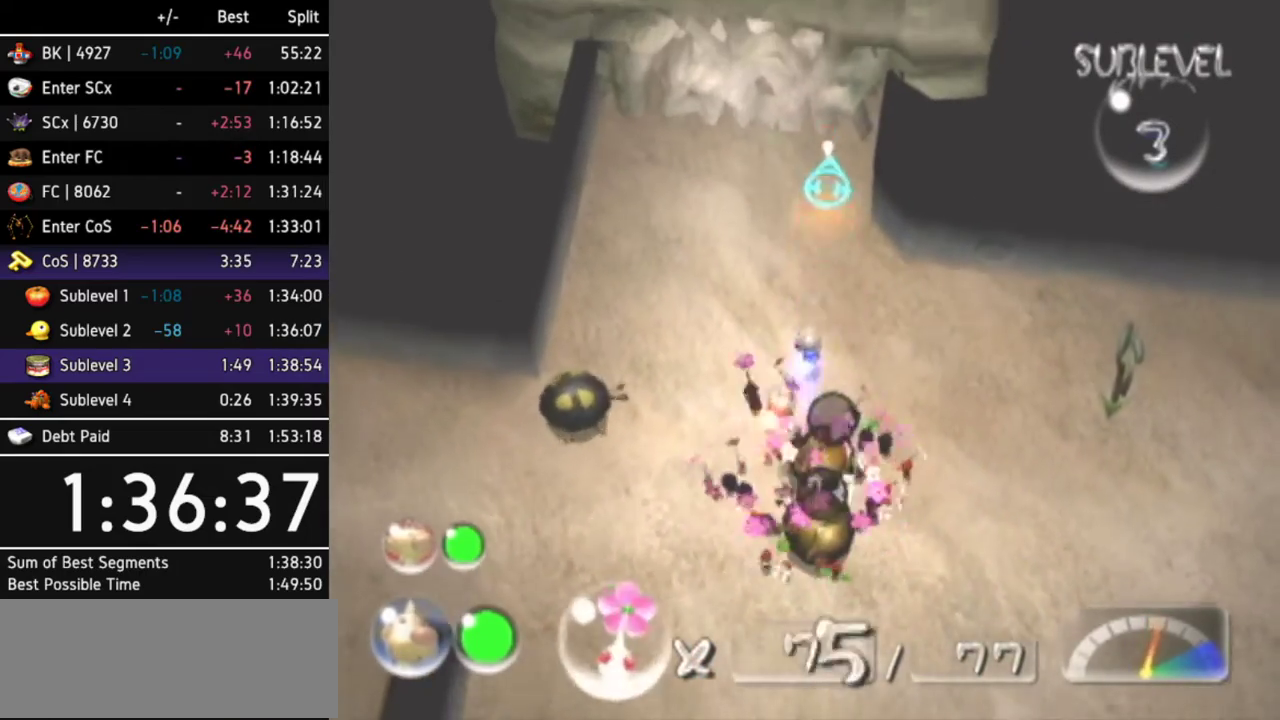
{"buttons": [], "left_stick": "up", "right_stick": "center"}
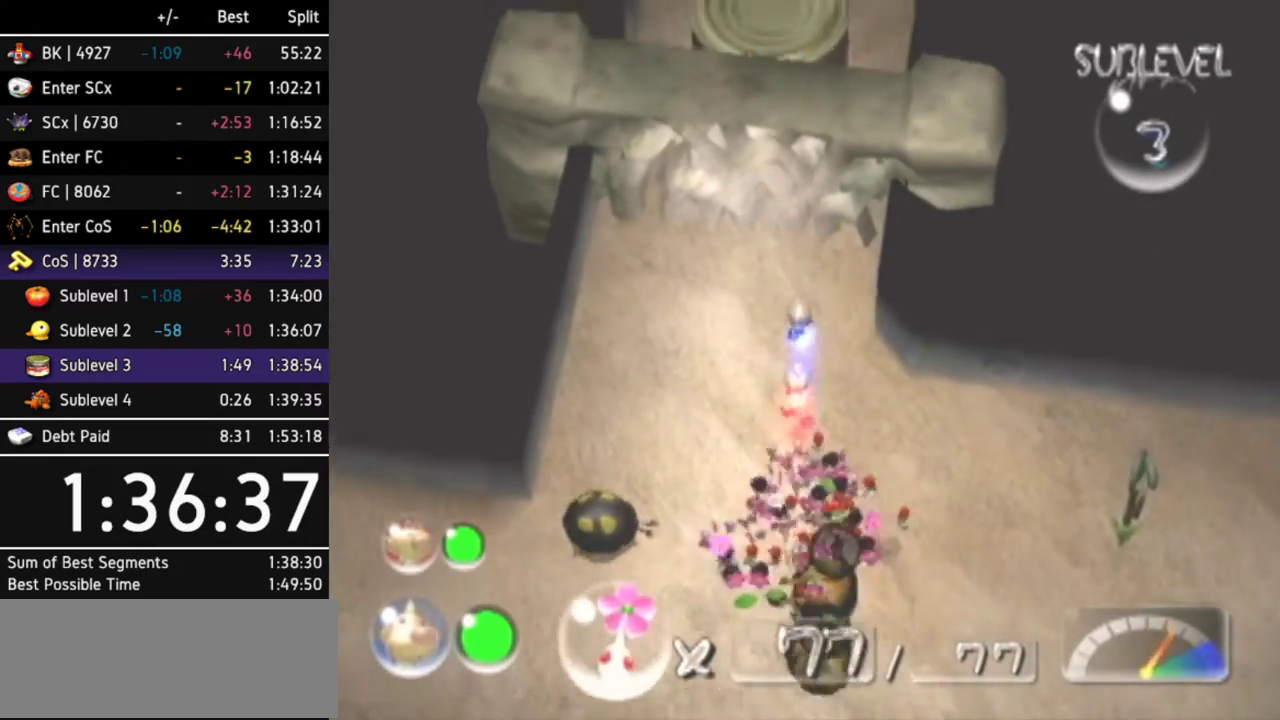
{"buttons": [], "left_stick": "up-left", "right_stick": "up"}
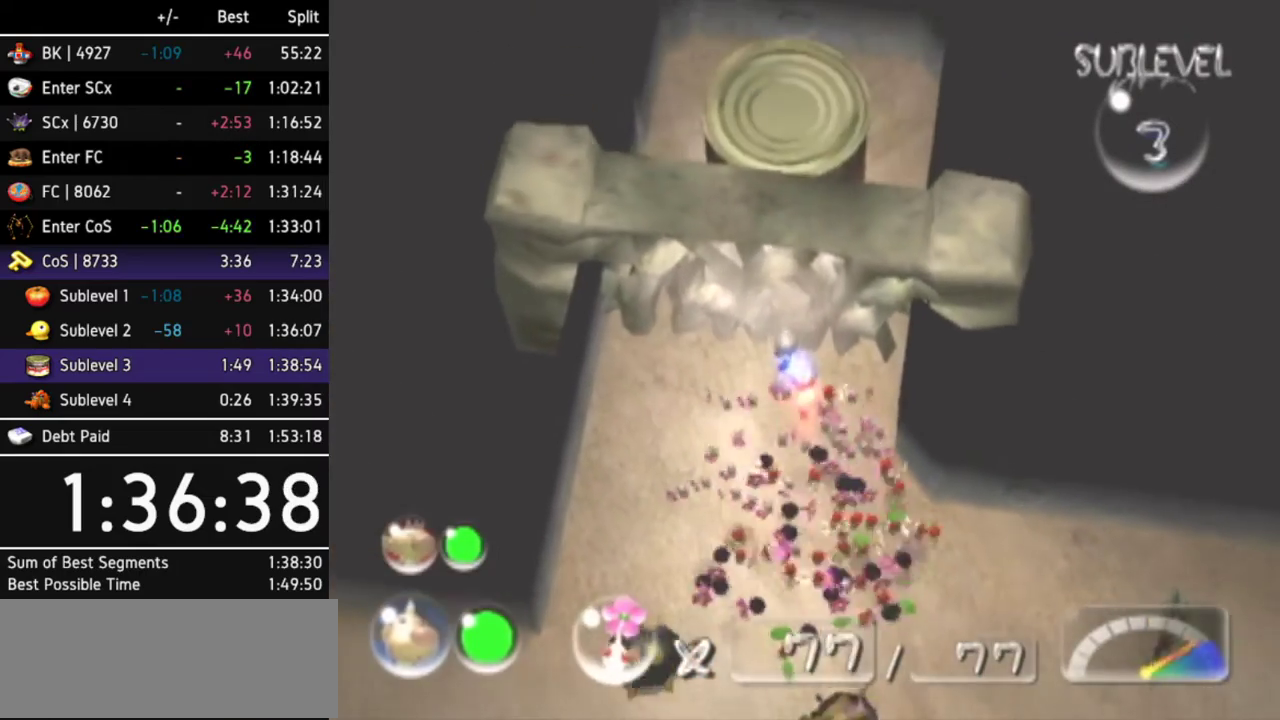
{"buttons": [], "left_stick": "center", "right_stick": "up-left"}
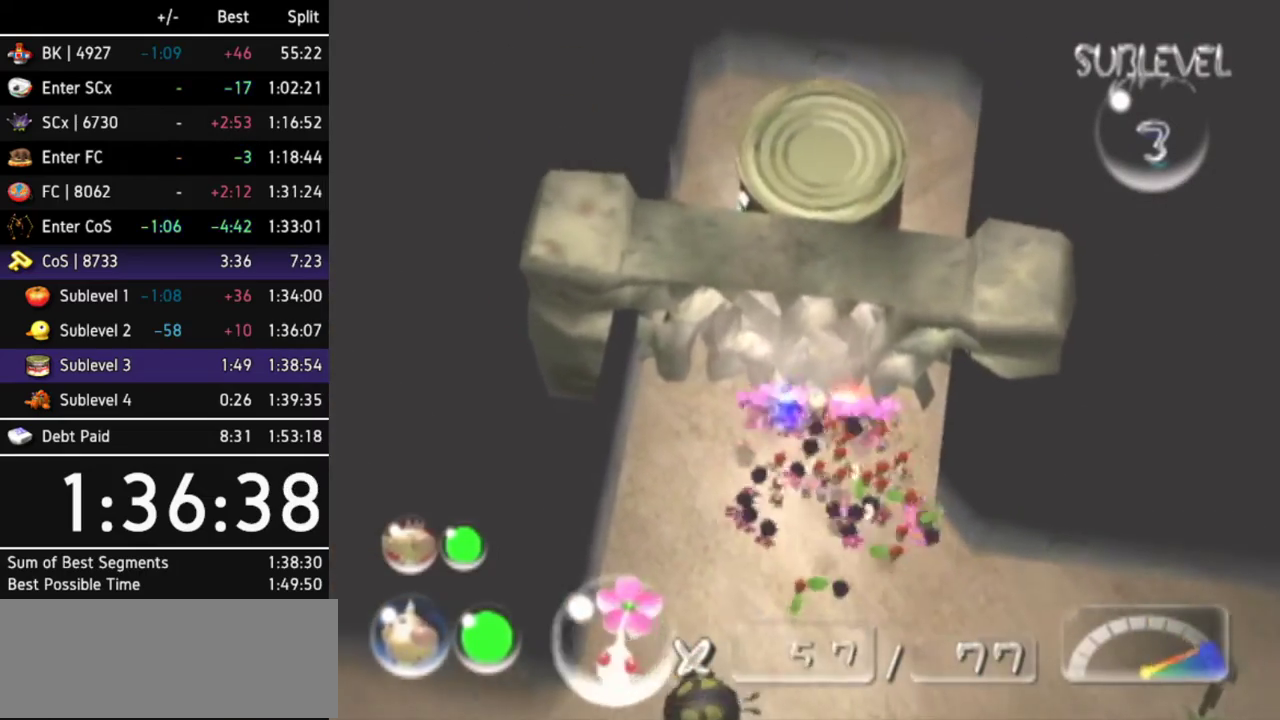
{"buttons": [], "left_stick": "center", "right_stick": "up-left"}
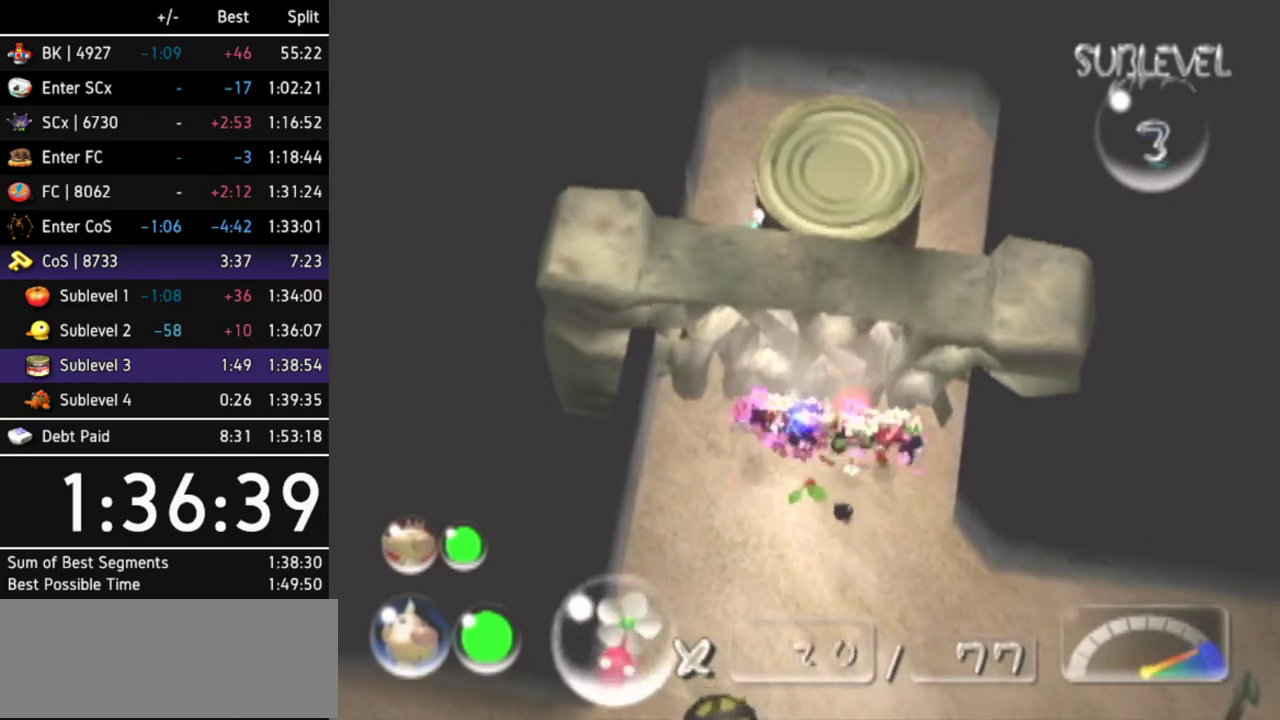
{"buttons": [], "left_stick": "center", "right_stick": "up-left"}
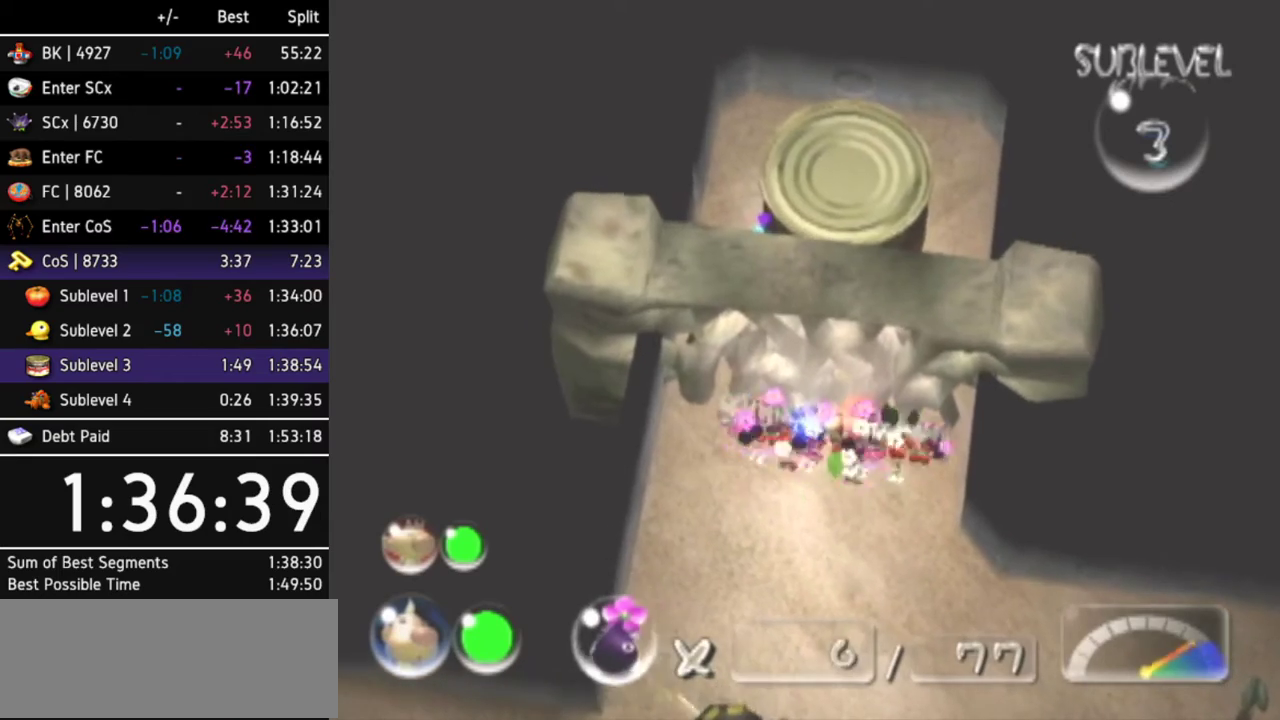
{"buttons": [], "left_stick": "down-left", "right_stick": "up-right"}
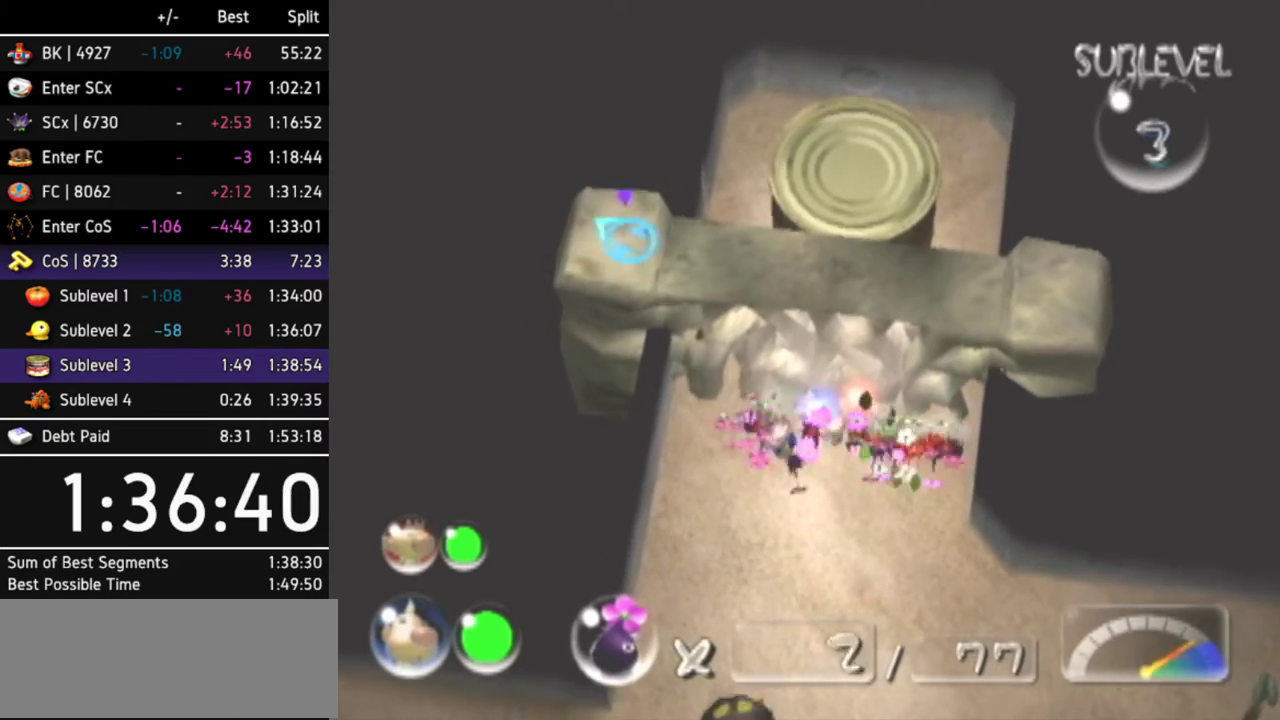
{"buttons": [], "left_stick": "up-right", "right_stick": "up-right"}
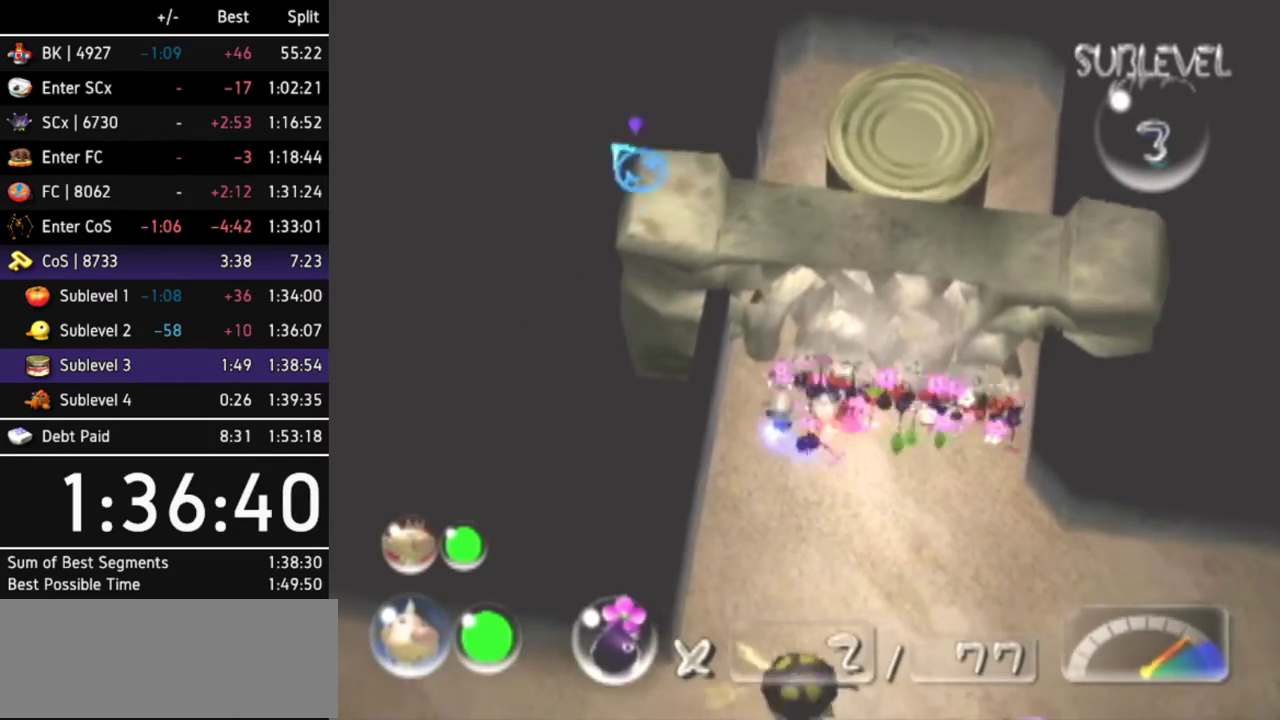
{"buttons": [], "left_stick": "up", "right_stick": "up"}